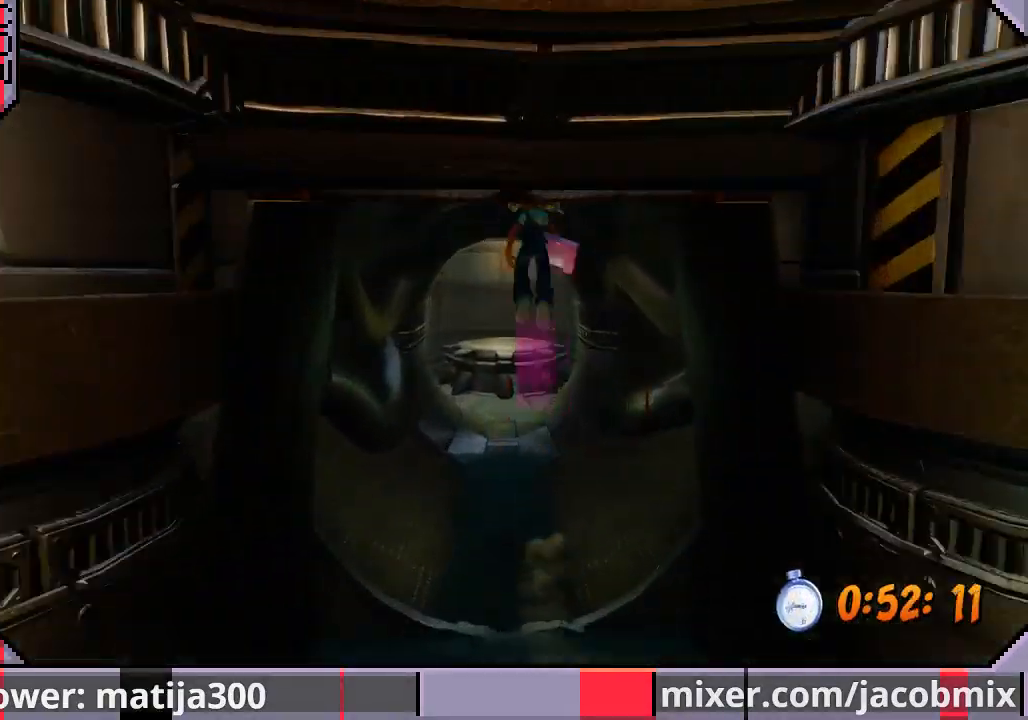
Gameplay with a controller (PlayStation layout); each line is a JSON object with the inputs held at the frame after it (dt_ms = milliseconds from this image to that frame). "events" lists button and stick changes between this image and that frame as [ms after this image, input, new state], when the widget could be followed in between. Not read: L2 R2.
{"dt_ms": 1000, "buttons": ["DPAD_UP"], "left_stick": "center", "right_stick": "center"}
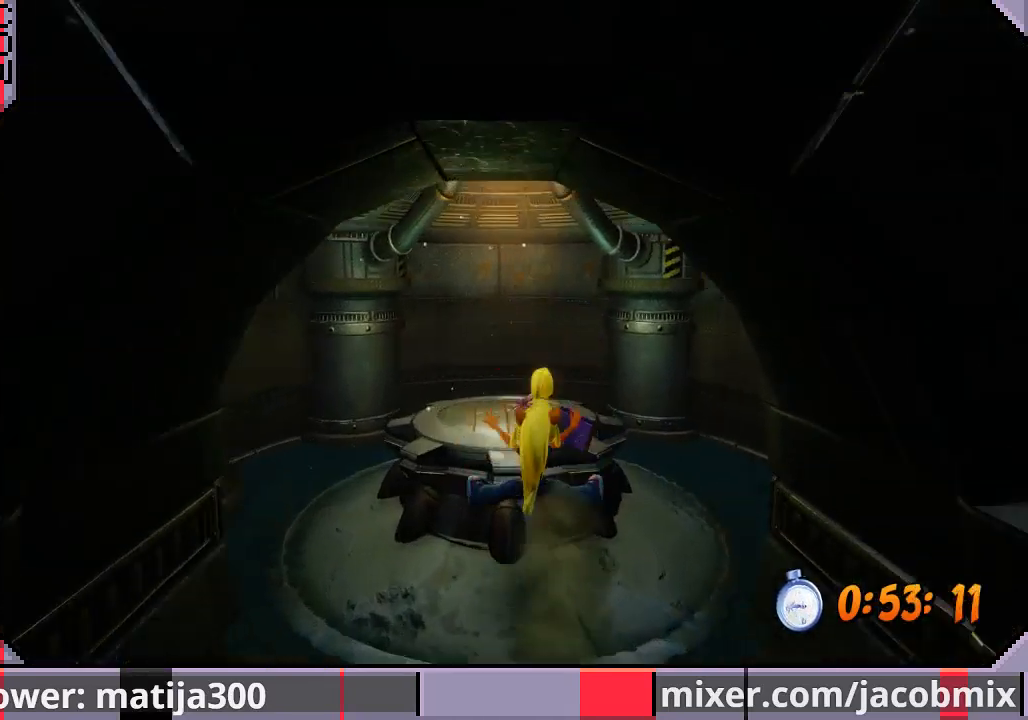
{"dt_ms": 500, "buttons": ["DPAD_UP", "DPAD_LEFT"], "left_stick": "center", "right_stick": "center", "events": [[100, "CROSS", "down"], [200, "CROSS", "up"], [467, "DPAD_LEFT", "down"]]}
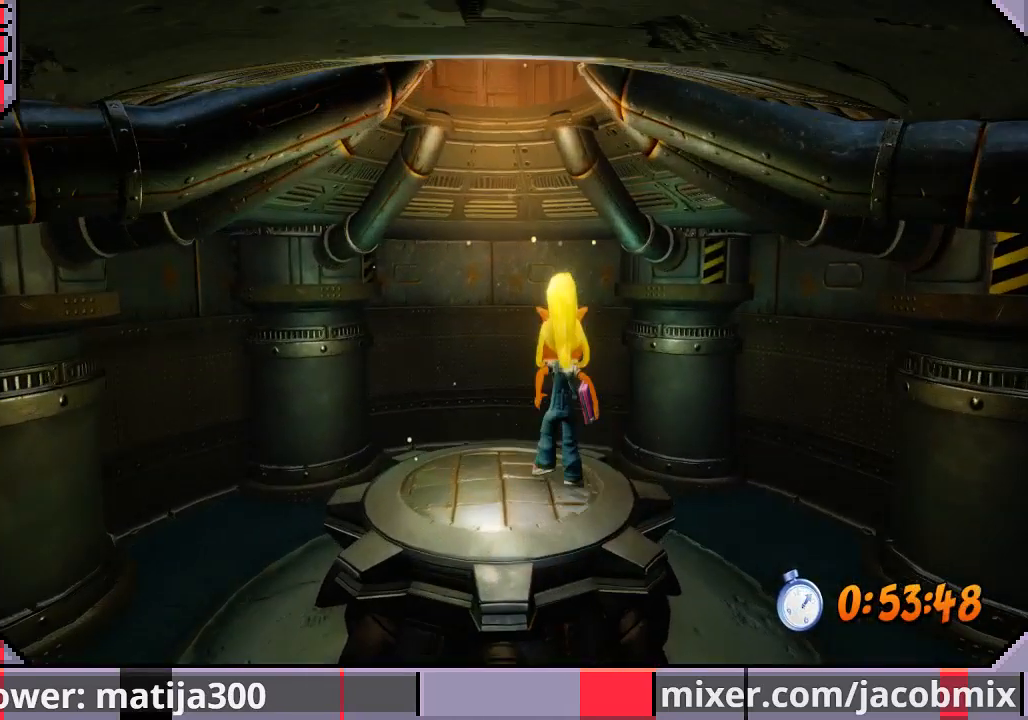
{"dt_ms": 500, "buttons": [], "left_stick": "center", "right_stick": "center", "events": [[133, "DPAD_UP", "up"], [200, "DPAD_LEFT", "up"], [233, "START", "down"], [400, "START", "up"]]}
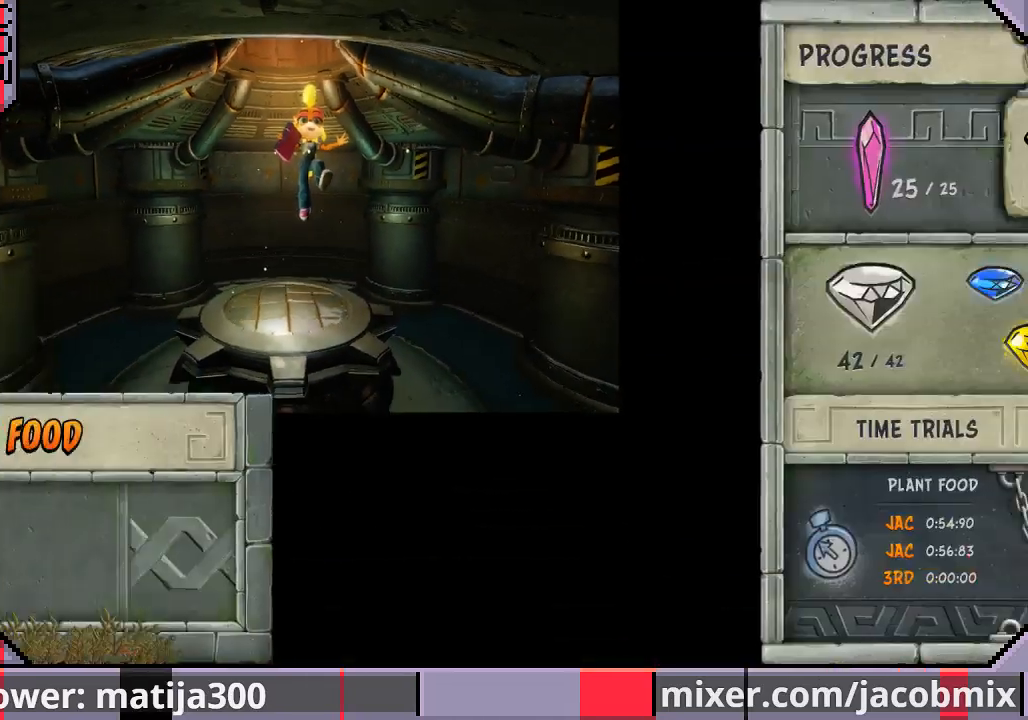
{"dt_ms": 500, "buttons": [], "left_stick": "center", "right_stick": "center", "events": []}
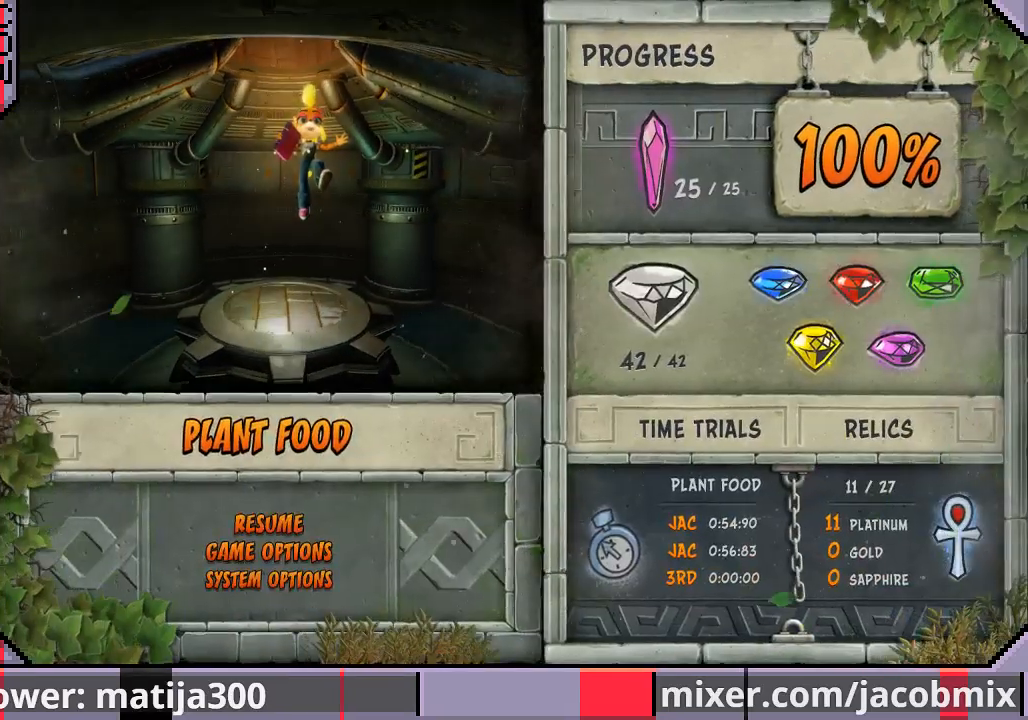
{"dt_ms": 500, "buttons": [], "left_stick": "center", "right_stick": "center", "events": [[167, "START", "down"], [333, "START", "up"]]}
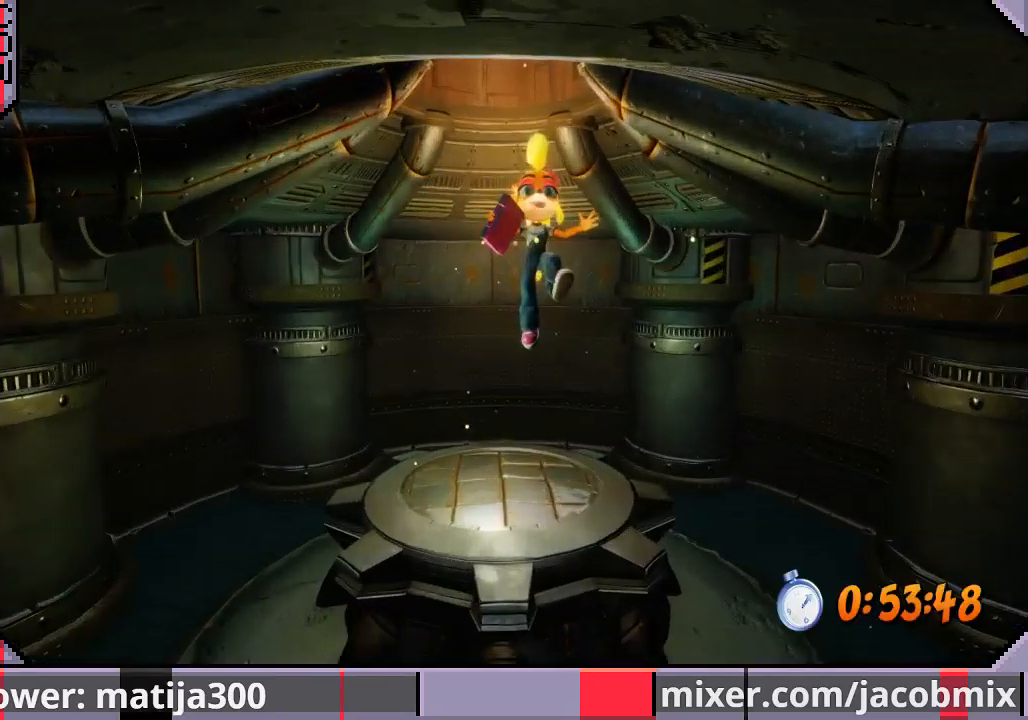
{"dt_ms": 500, "buttons": [], "left_stick": "center", "right_stick": "center", "events": []}
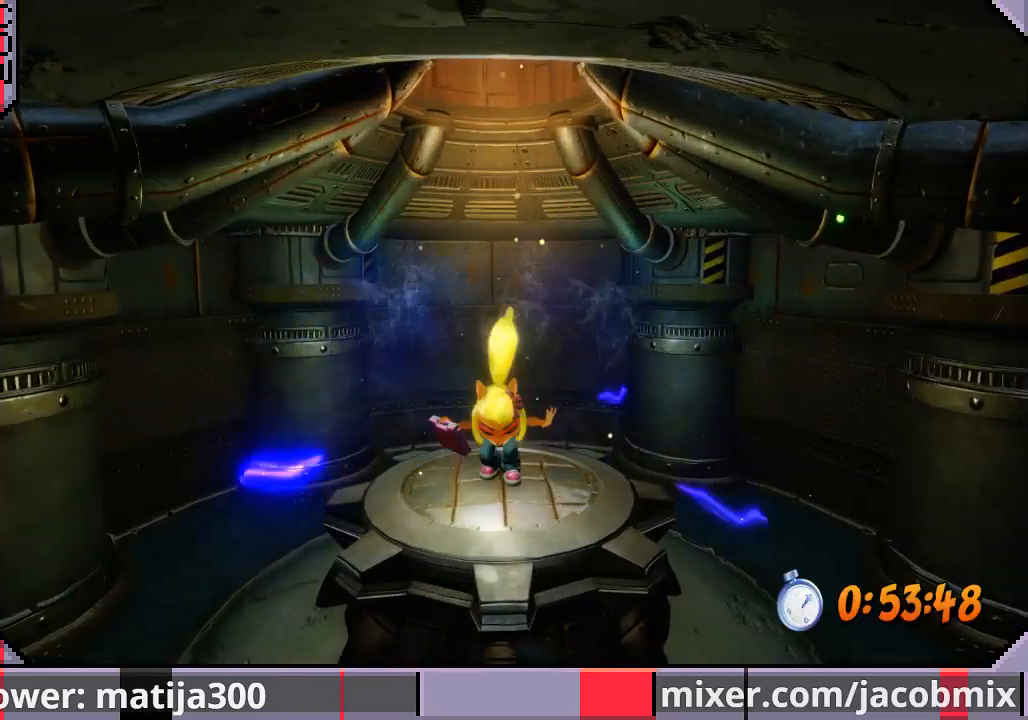
{"dt_ms": 500, "buttons": [], "left_stick": "center", "right_stick": "center", "events": []}
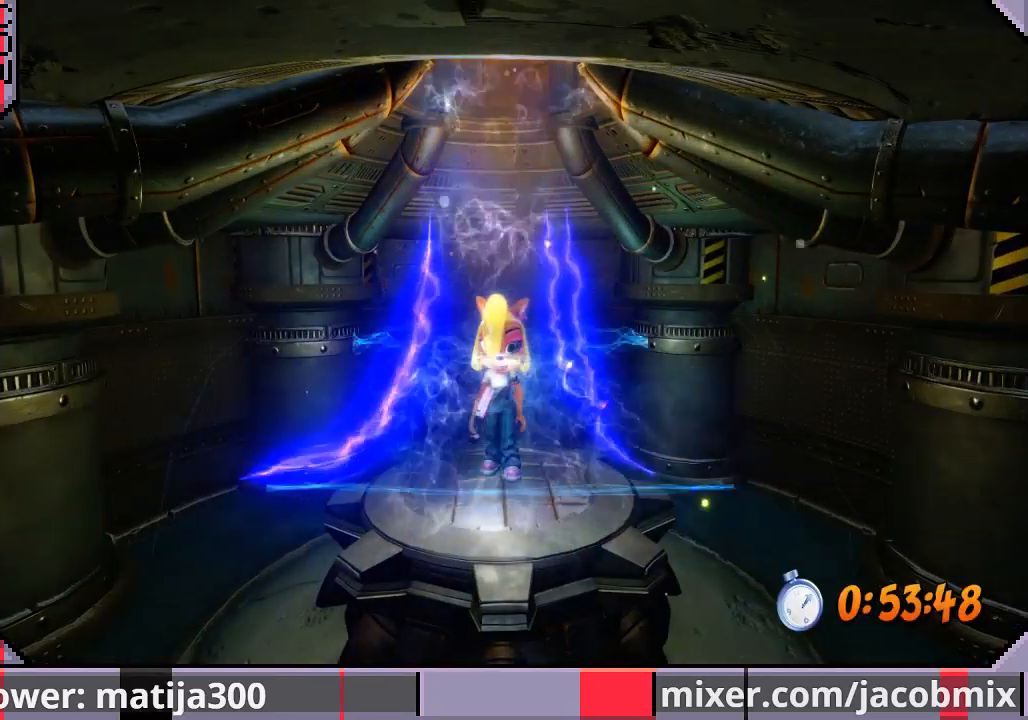
{"dt_ms": 500, "buttons": [], "left_stick": "center", "right_stick": "center", "events": []}
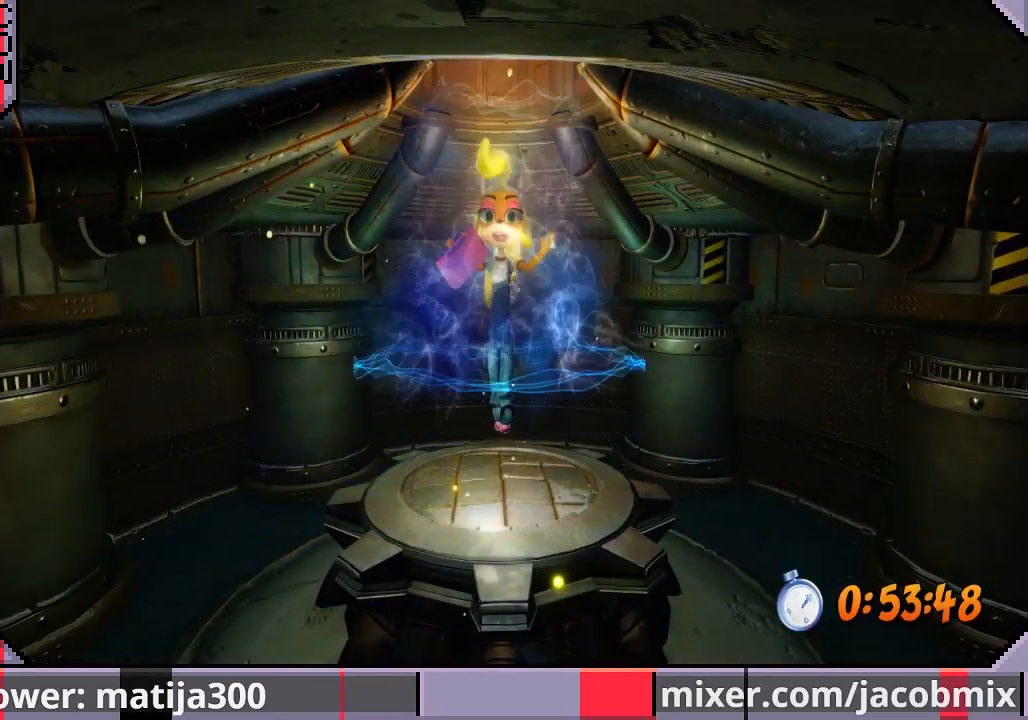
{"dt_ms": 500, "buttons": [], "left_stick": "center", "right_stick": "center", "events": []}
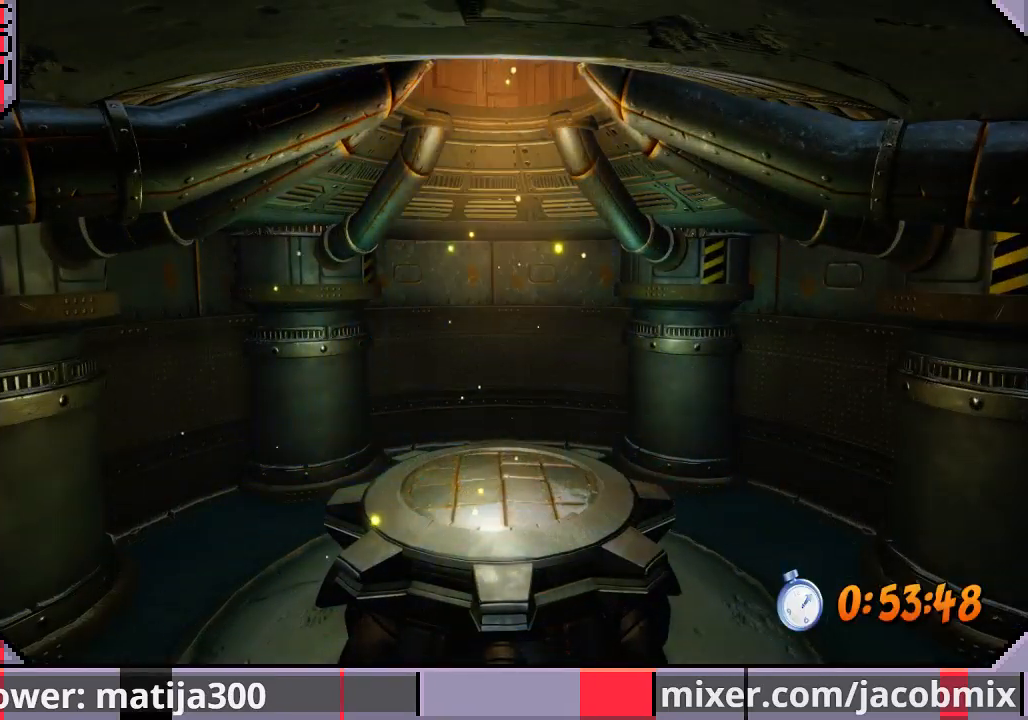
{"dt_ms": 500, "buttons": [], "left_stick": "center", "right_stick": "center", "events": []}
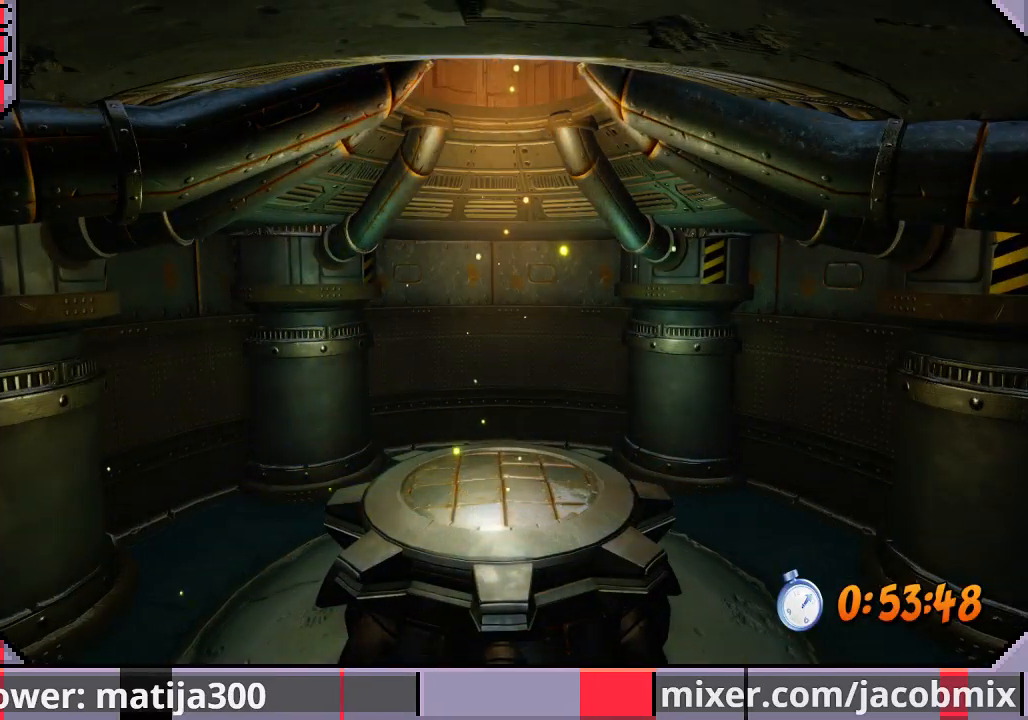
{"dt_ms": 500, "buttons": [], "left_stick": "center", "right_stick": "center", "events": []}
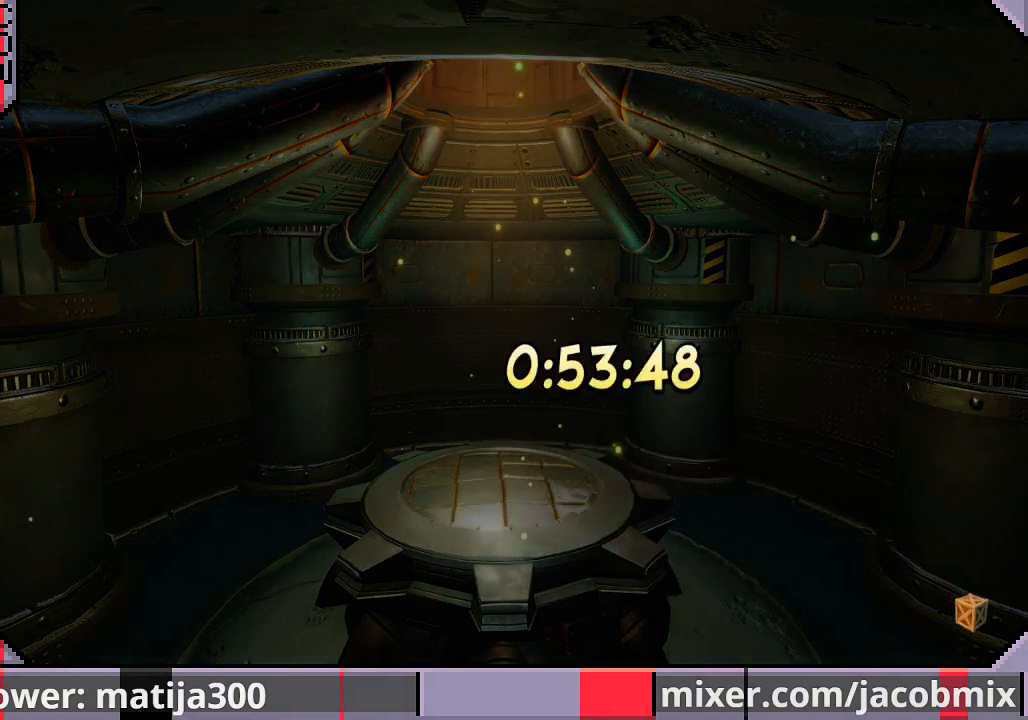
{"dt_ms": 500, "buttons": [], "left_stick": "center", "right_stick": "center", "events": []}
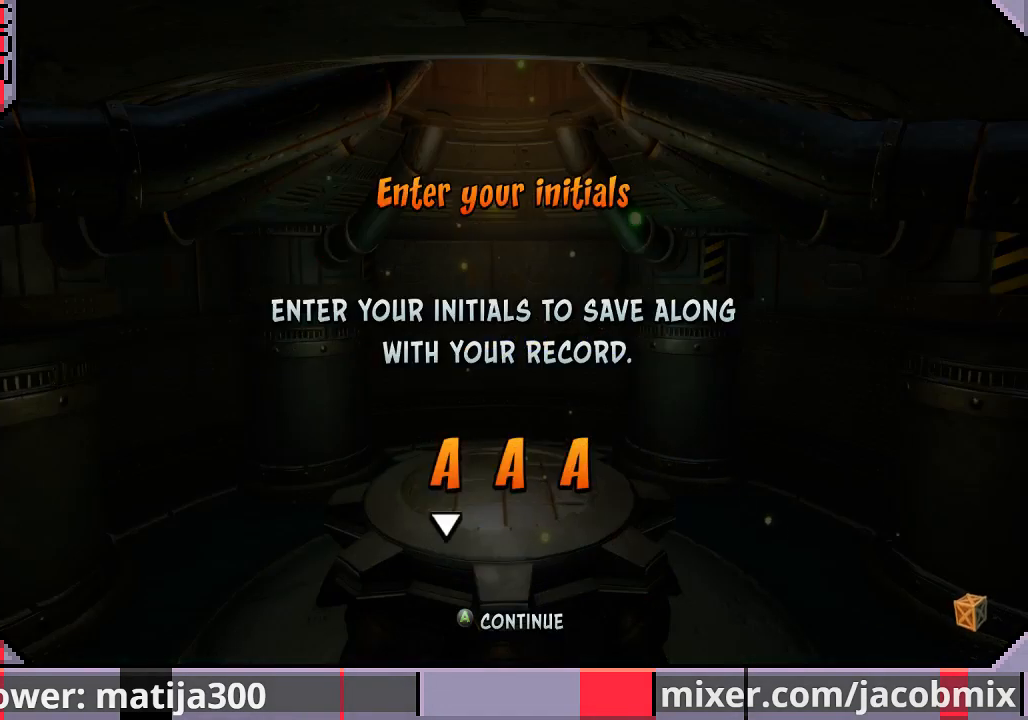
{"dt_ms": 500, "buttons": [], "left_stick": "center", "right_stick": "center", "events": [[233, "DPAD_DOWN", "down"], [333, "DPAD_DOWN", "up"], [367, "DPAD_DOWN", "down"], [500, "DPAD_DOWN", "up"]]}
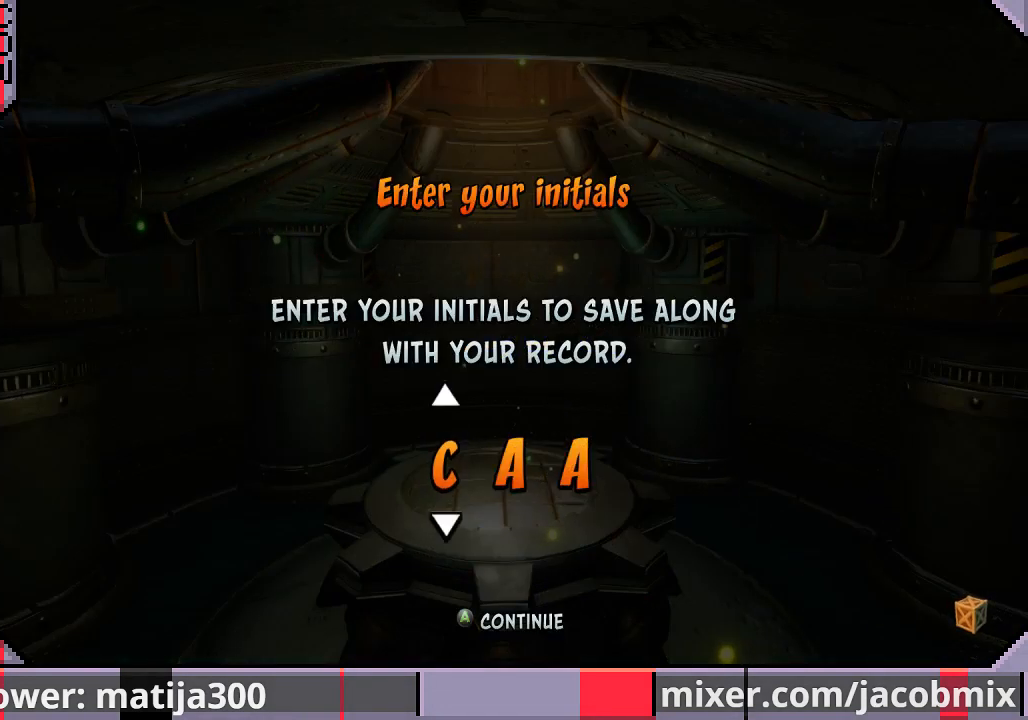
{"dt_ms": 500, "buttons": [], "left_stick": "center", "right_stick": "center", "events": [[33, "DPAD_DOWN", "down"], [300, "DPAD_DOWN", "up"], [333, "DPAD_DOWN", "down"], [433, "DPAD_DOWN", "up"]]}
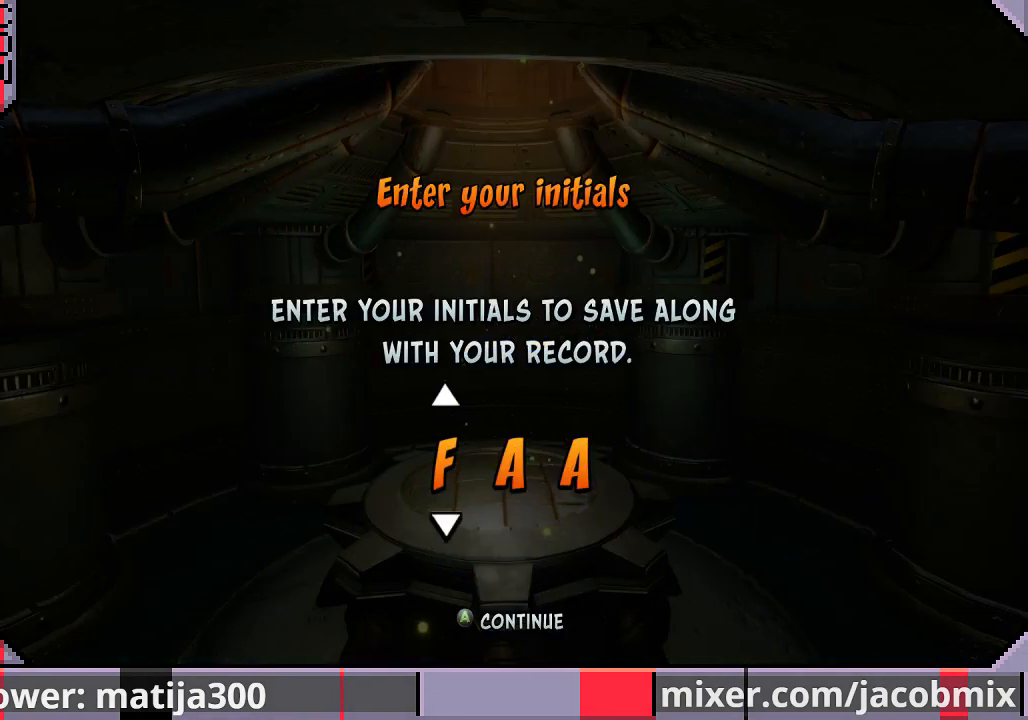
{"dt_ms": 500, "buttons": [], "left_stick": "center", "right_stick": "center", "events": [[100, "DPAD_DOWN", "down"], [233, "DPAD_DOWN", "up"], [300, "DPAD_DOWN", "down"], [433, "DPAD_DOWN", "up"]]}
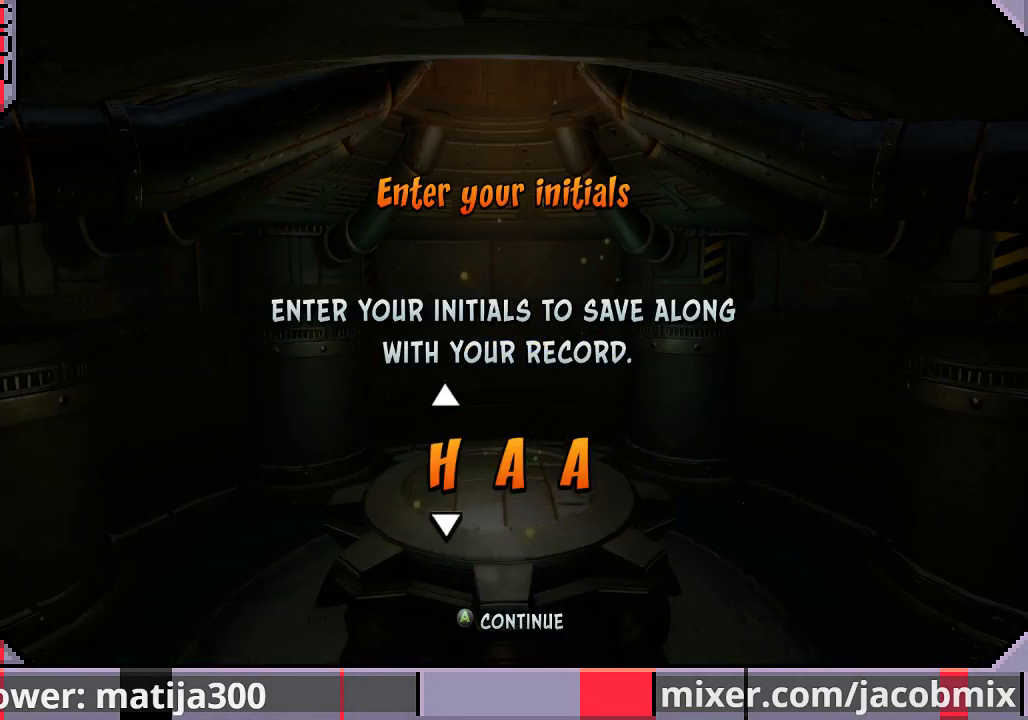
{"dt_ms": 500, "buttons": ["DPAD_DOWN"], "left_stick": "center", "right_stick": "center", "events": [[100, "DPAD_DOWN", "down"], [233, "DPAD_DOWN", "up"], [433, "DPAD_DOWN", "down"]]}
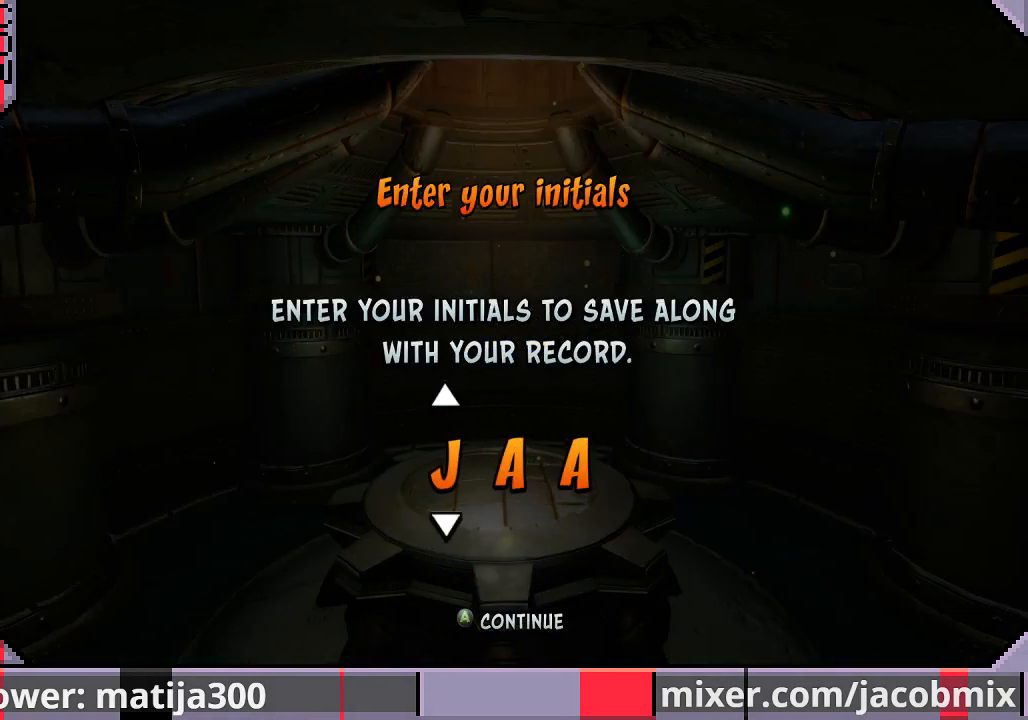
{"dt_ms": 500, "buttons": [], "left_stick": "center", "right_stick": "center", "events": [[67, "DPAD_DOWN", "up"], [200, "DPAD_RIGHT", "down"], [267, "DPAD_RIGHT", "up"], [367, "DPAD_RIGHT", "down"], [467, "DPAD_RIGHT", "up"]]}
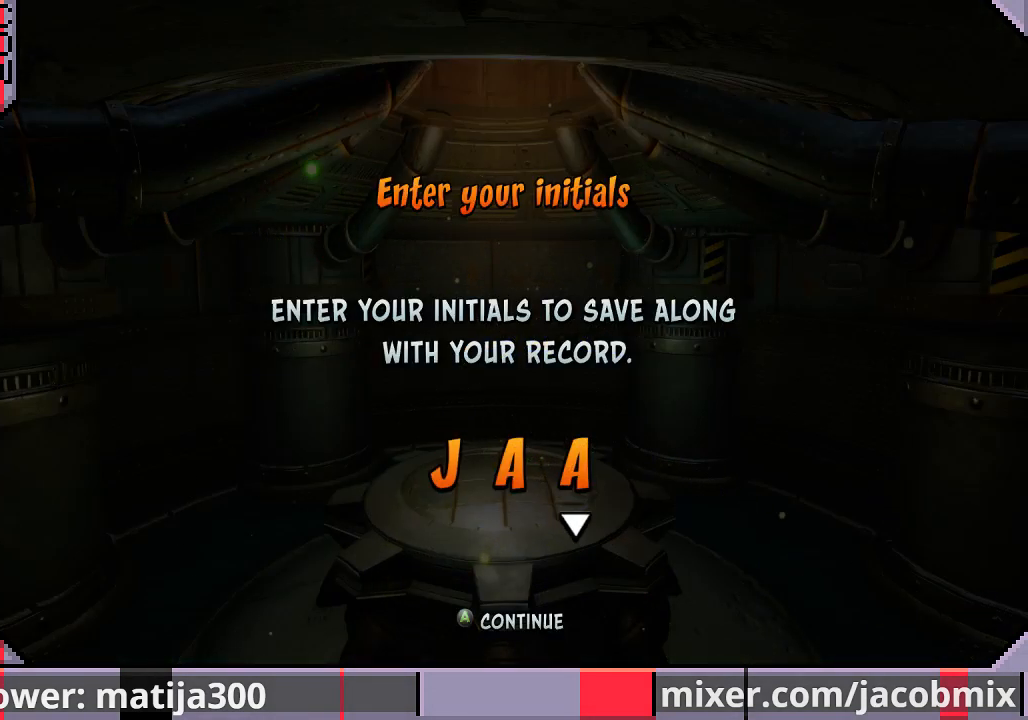
{"dt_ms": 500, "buttons": ["CROSS"], "left_stick": "center", "right_stick": "center", "events": [[67, "DPAD_DOWN", "down"], [133, "DPAD_DOWN", "up"], [200, "DPAD_DOWN", "down"], [300, "DPAD_DOWN", "up"], [433, "CROSS", "down"]]}
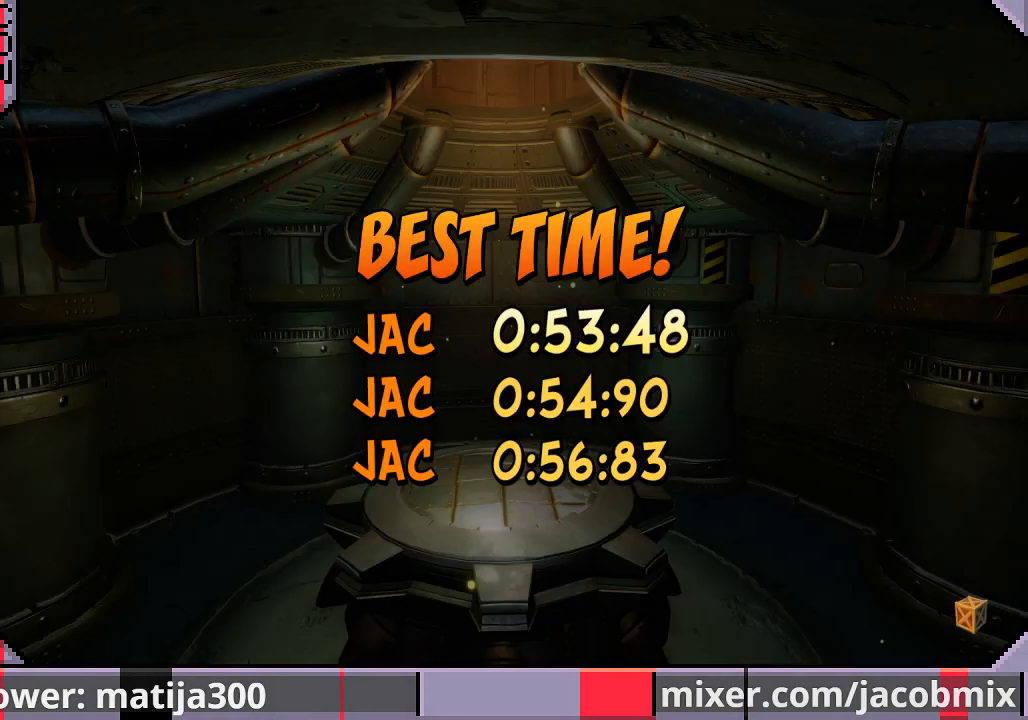
{"dt_ms": 500, "buttons": ["CROSS"], "left_stick": "center", "right_stick": "center", "events": [[67, "CROSS", "up"], [500, "CROSS", "down"]]}
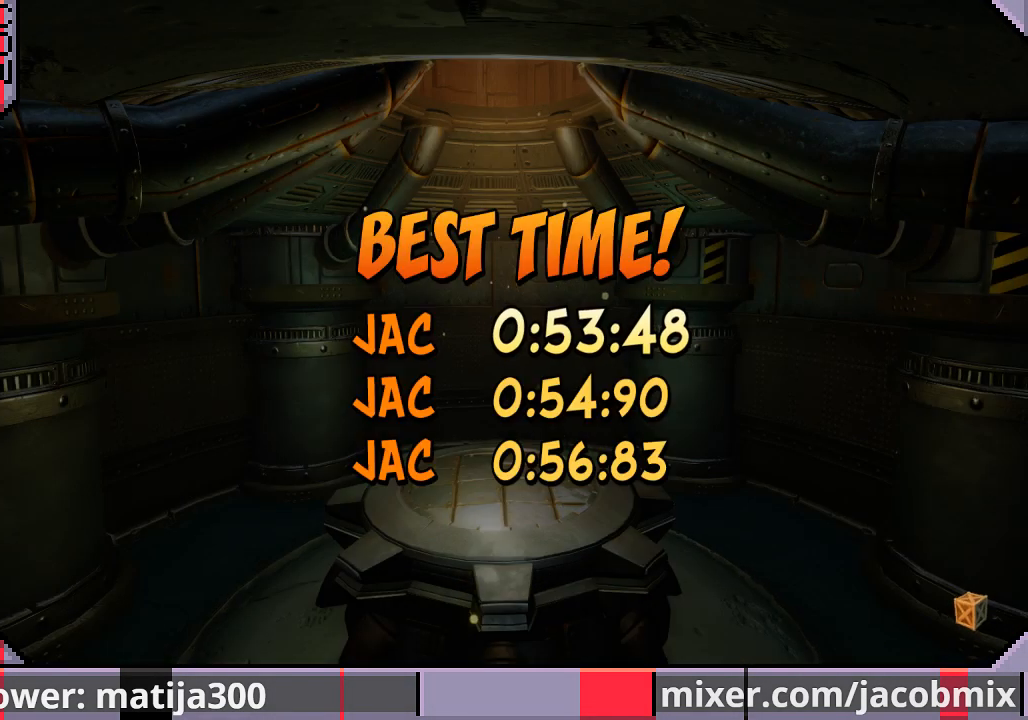
{"dt_ms": 500, "buttons": [], "left_stick": "center", "right_stick": "center", "events": [[67, "CROSS", "up"], [167, "CROSS", "down"], [233, "CROSS", "up"], [300, "CROSS", "down"], [367, "CROSS", "up"], [400, "CROSS", "down"], [467, "CROSS", "up"]]}
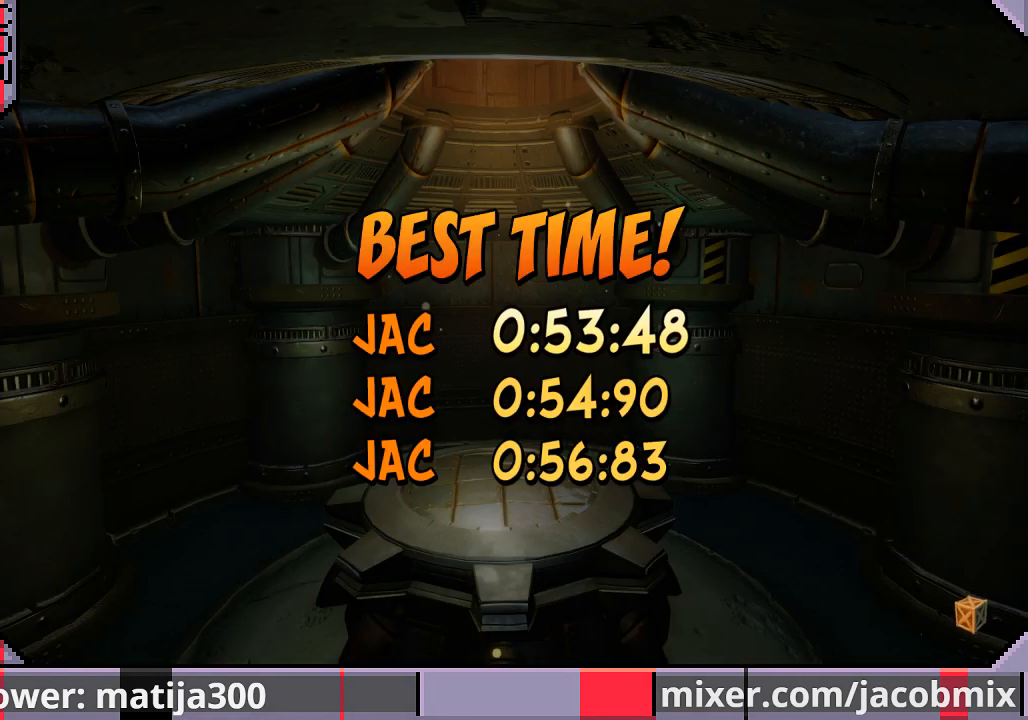
{"dt_ms": 500, "buttons": ["CROSS"], "left_stick": "center", "right_stick": "center", "events": [[33, "CROSS", "down"], [133, "CROSS", "up"], [200, "CROSS", "down"], [233, "CROSS", "up"], [333, "CROSS", "down"], [400, "CROSS", "up"], [467, "CROSS", "down"]]}
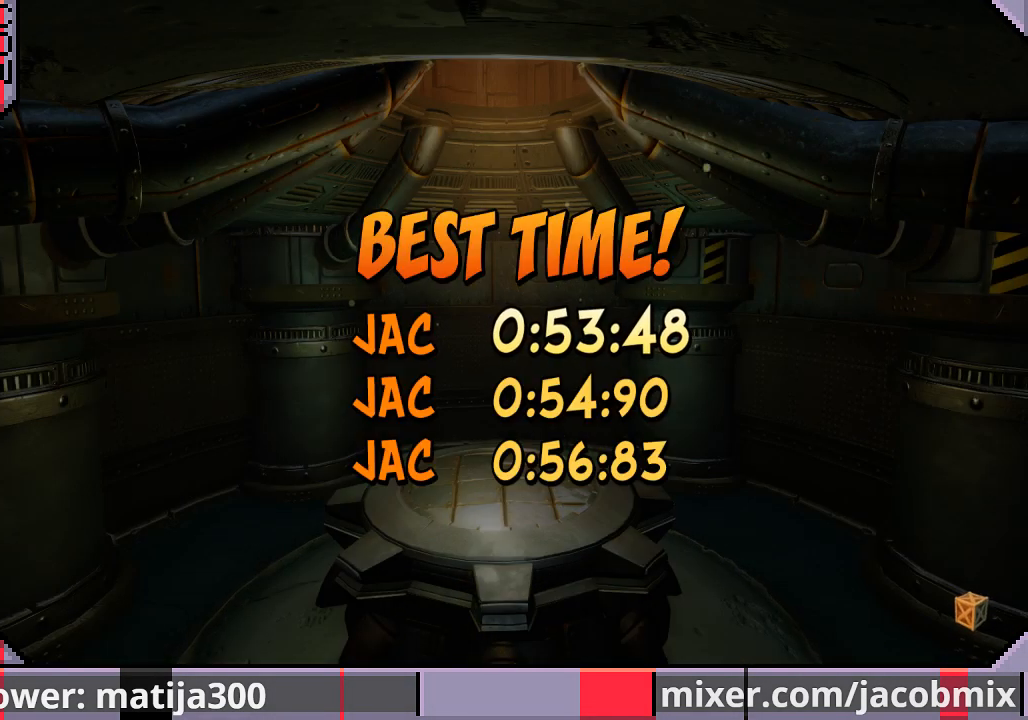
{"dt_ms": 500, "buttons": ["CROSS"], "left_stick": "center", "right_stick": "center", "events": [[33, "CROSS", "up"], [100, "CROSS", "down"], [167, "CROSS", "up"], [200, "CROSS", "down"], [300, "CROSS", "up"], [367, "CROSS", "down"], [433, "CROSS", "up"], [500, "CROSS", "down"]]}
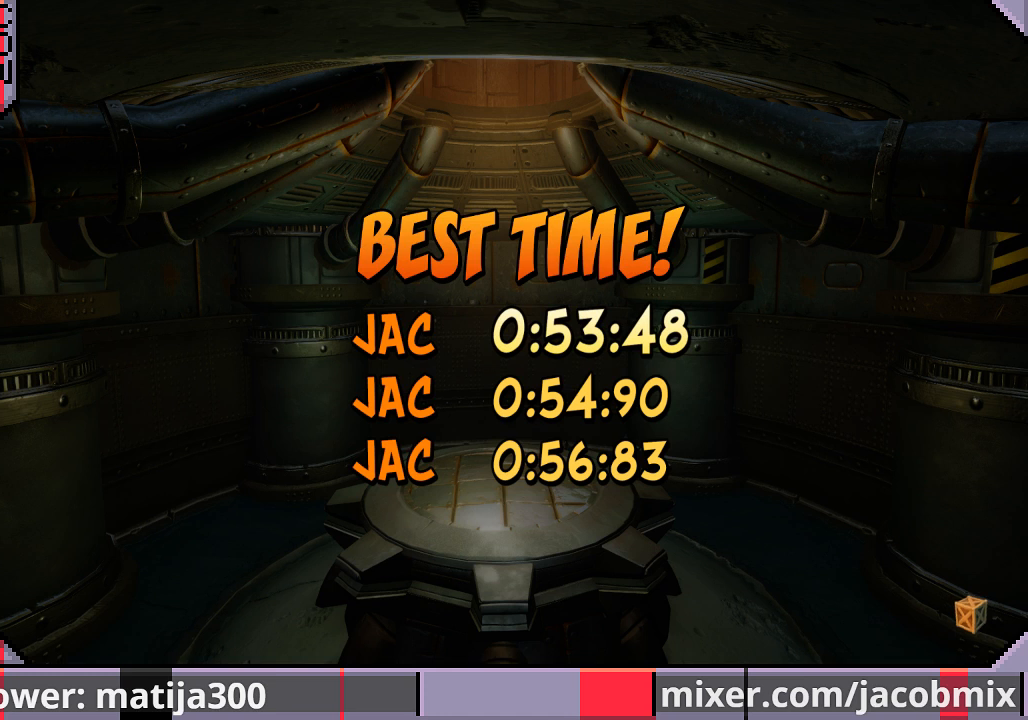
{"dt_ms": 500, "buttons": [], "left_stick": "center", "right_stick": "center", "events": [[100, "CROSS", "up"], [167, "CROSS", "down"], [233, "CROSS", "up"], [333, "CROSS", "down"], [400, "CROSS", "up"], [467, "CROSS", "down"], [500, "CROSS", "up"]]}
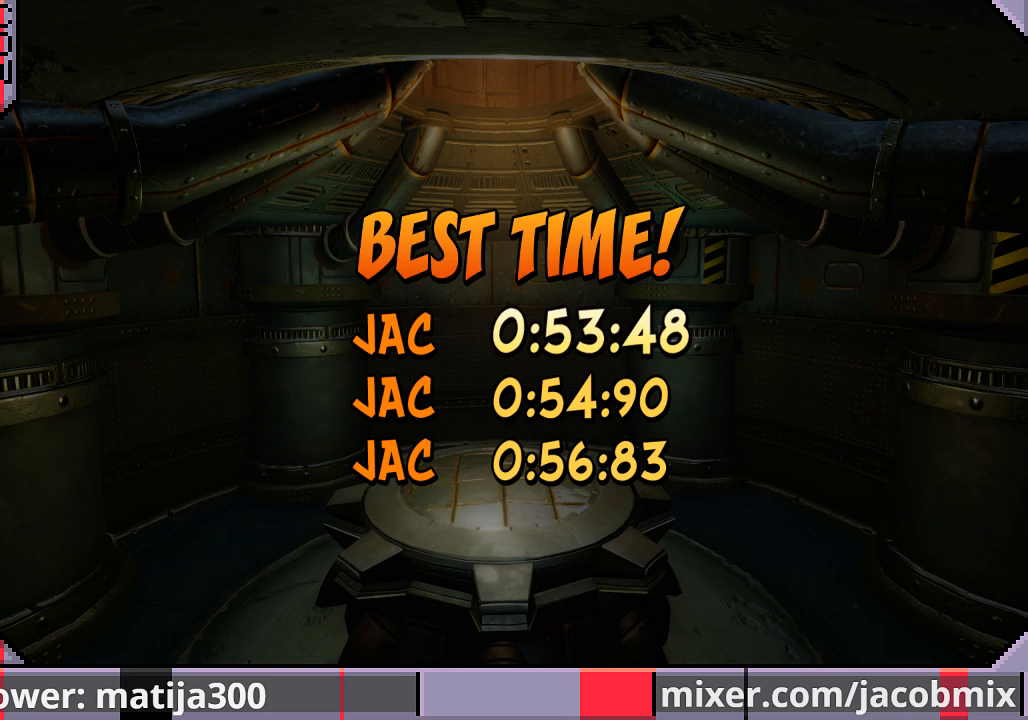
{"dt_ms": 500, "buttons": [], "left_stick": "center", "right_stick": "center", "events": [[100, "CROSS", "down"], [133, "CROSS", "up"], [233, "CROSS", "down"], [300, "CROSS", "up"], [400, "CROSS", "down"], [467, "CROSS", "up"]]}
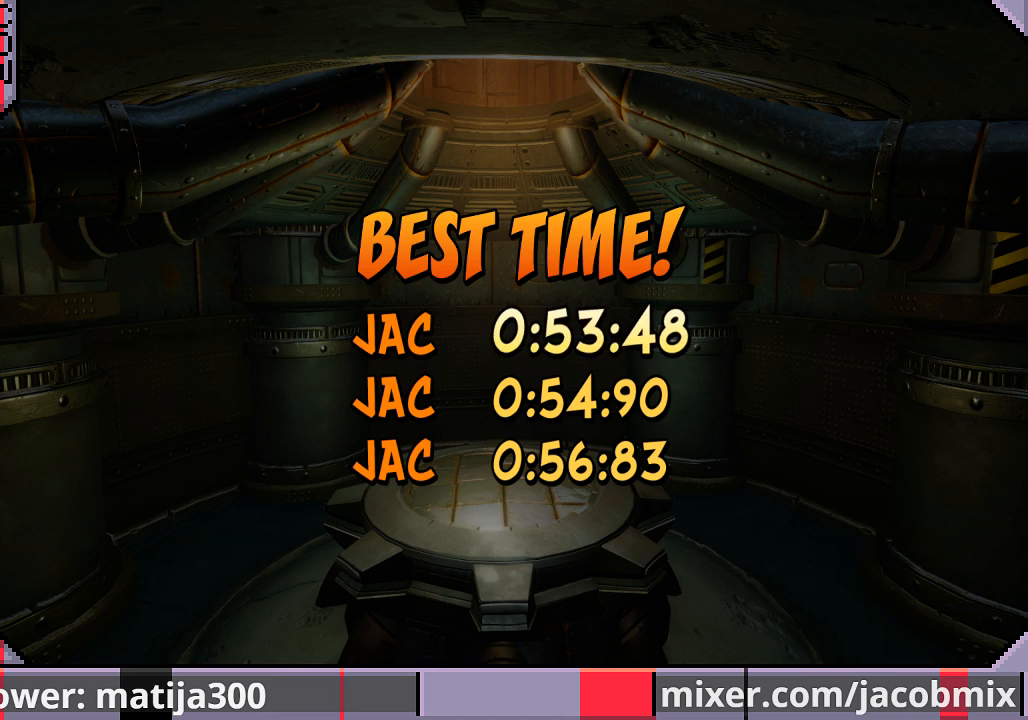
{"dt_ms": 500, "buttons": ["CROSS"], "left_stick": "center", "right_stick": "center", "events": [[67, "CROSS", "down"], [133, "CROSS", "up"], [233, "CROSS", "down"], [267, "CROSS", "up"], [333, "CROSS", "down"], [400, "CROSS", "up"], [467, "CROSS", "down"]]}
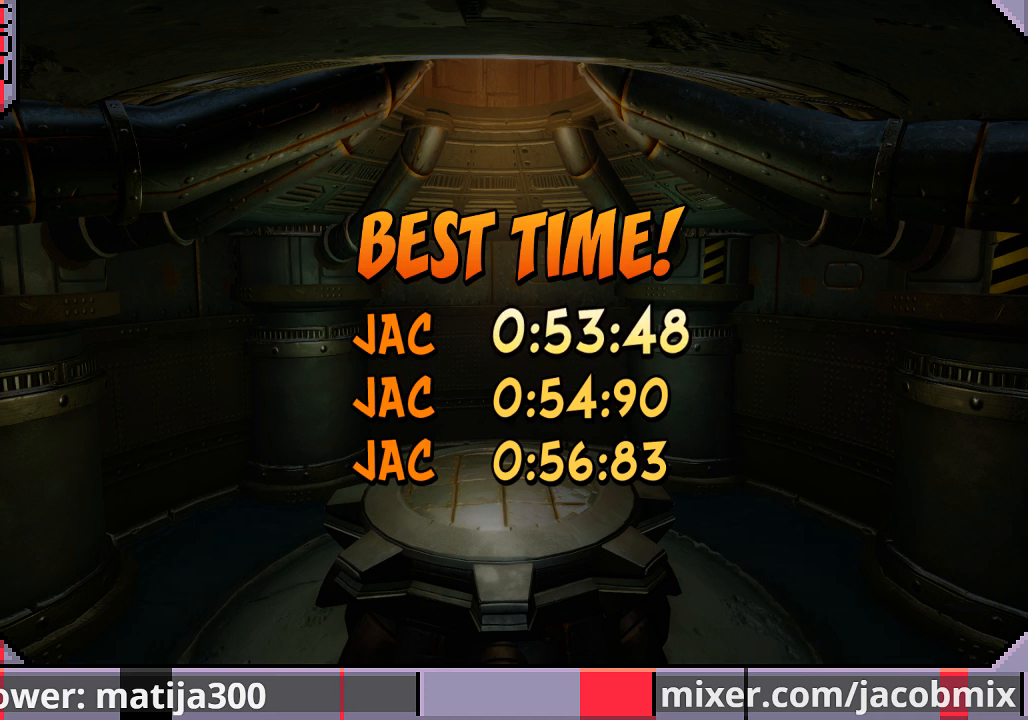
{"dt_ms": 500, "buttons": [], "left_stick": "center", "right_stick": "center", "events": [[67, "CROSS", "up"], [133, "CROSS", "down"], [233, "CROSS", "up"], [300, "CROSS", "down"], [367, "CROSS", "up"]]}
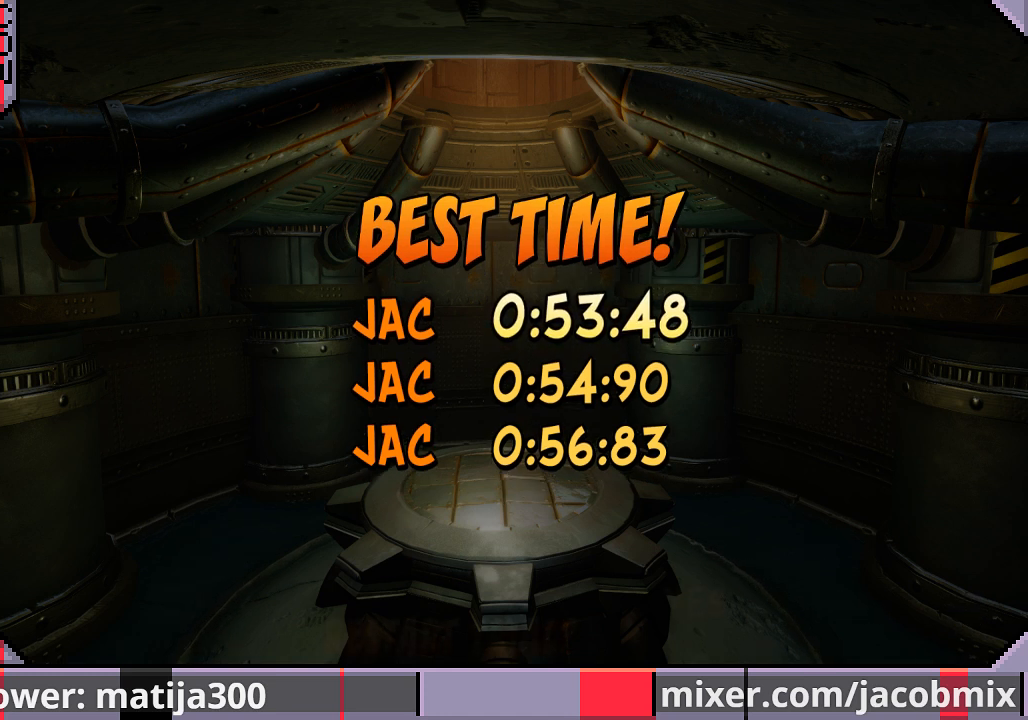
{"dt_ms": 500, "buttons": [], "left_stick": "center", "right_stick": "center", "events": []}
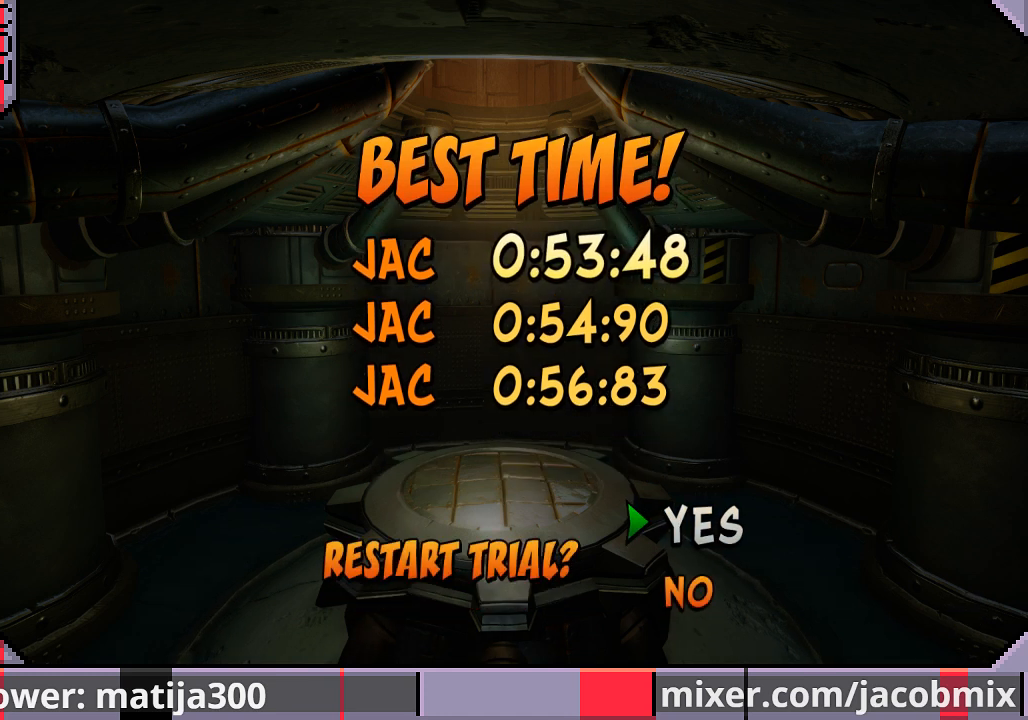
{"dt_ms": 500, "buttons": [], "left_stick": "center", "right_stick": "center", "events": [[167, "CROSS", "down"], [233, "CROSS", "up"]]}